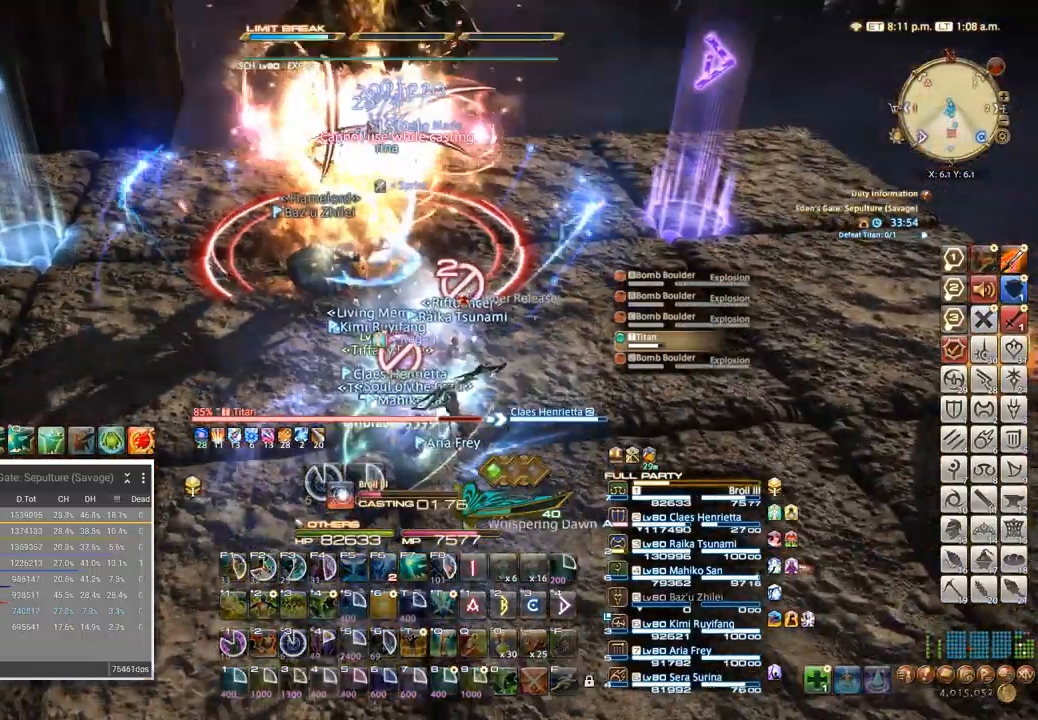
Gameplay with keyboard; each line is a JSON object with the keys held at the frame after it. "events" lists presses ("down") and releases ("up") of ".", "/", "0", "1", "2", "3", "4", "5", "6", "7", "8", "9", "a", "alt_l", "alt_r", "b", "backslash", "backspace", "c", "caps_lock", "comma", "ctrl_l", "ctrl_r", "d", "e", "equals", "escape", "f", "f1", "f10", "f11", "f12", "f2", "f3", "f4", "f5", "f6", "f7", "f8", "f9", "g", "h", "i", "j", "k", "l", "lbracket", "m", "minus", "n", "o", "p", "q", "quote", "r", "rbracket", "return", "s", "semicolon", "shift_l", "shift_r", "space", "super", "t", "tab", "tilde", "u", "v", "w", "x", "y" and "z" between this image and that frame as [ms after this image, input, new state], when the widget could be followed in between. No other keys are recorded. Mouse input is not recorded.
{"keys": [], "events": []}
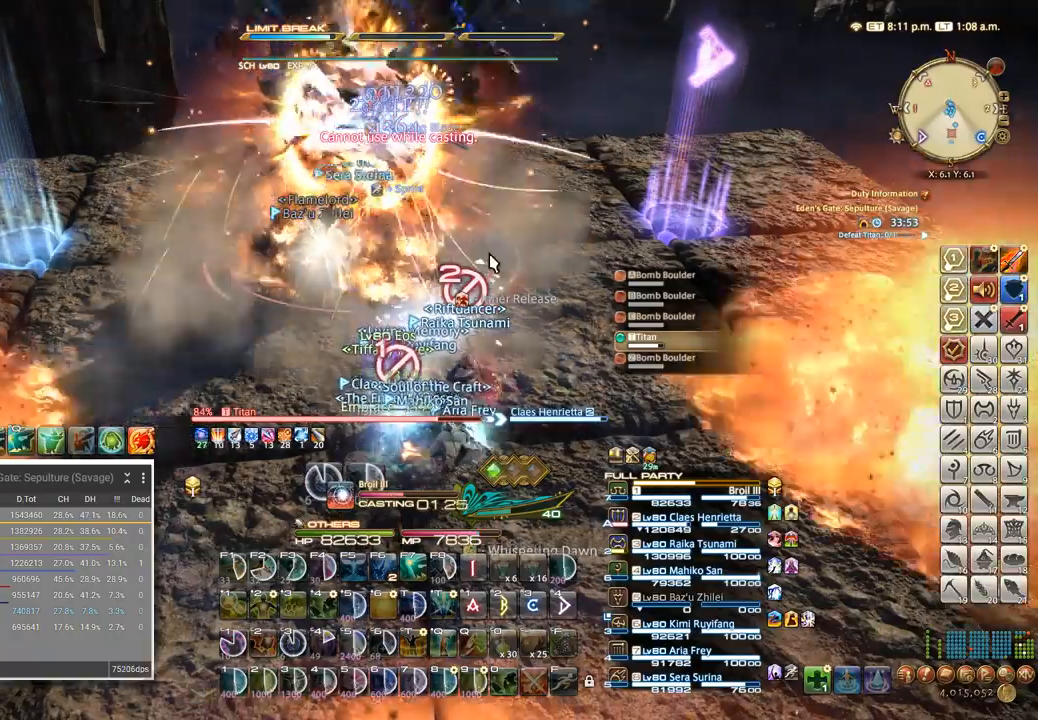
{"keys": [], "events": []}
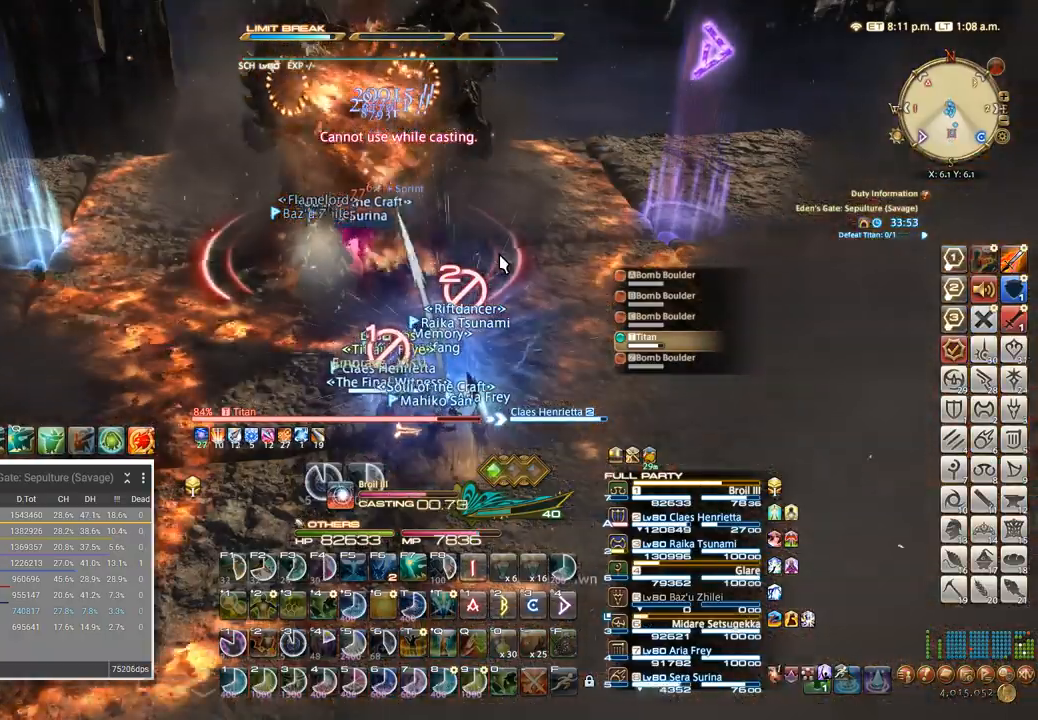
{"keys": [], "events": []}
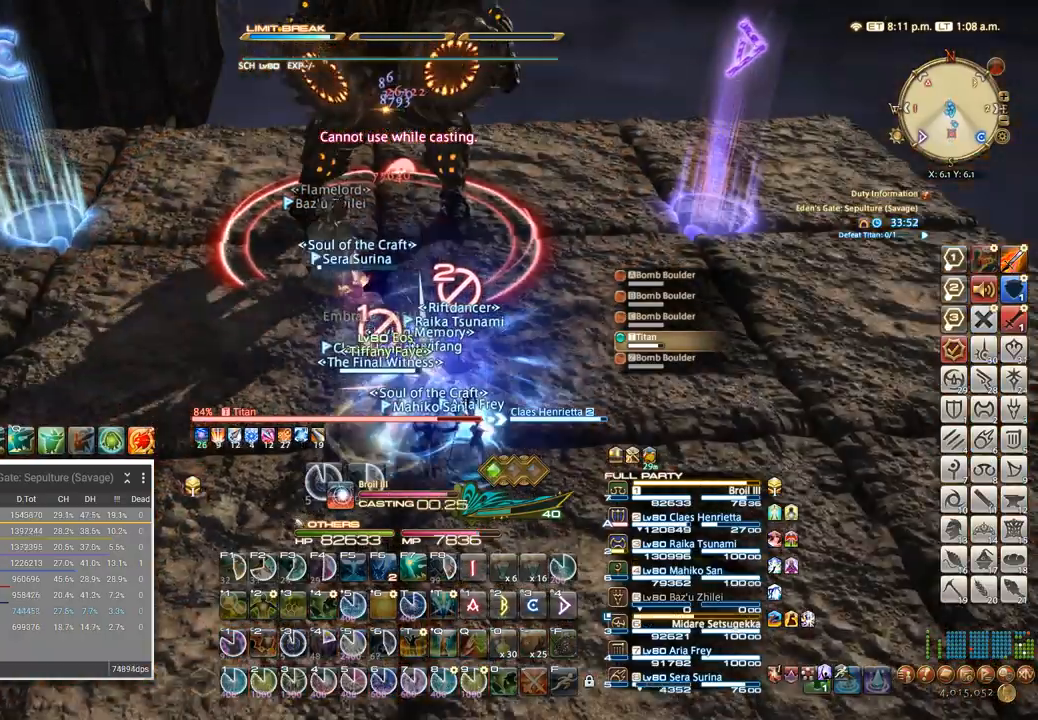
{"keys": ["a", "w"], "events": [[400, "a", "down"], [433, "w", "down"]]}
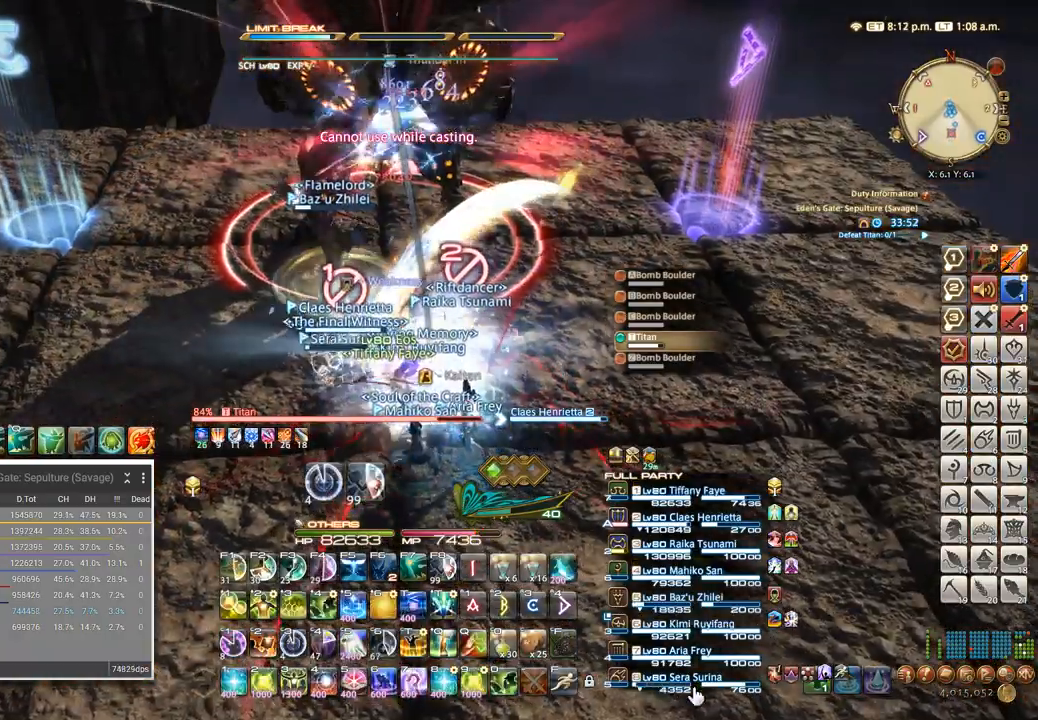
{"keys": [], "events": [[50, "w", "up"], [83, "a", "up"], [367, "2", "down"], [433, "2", "up"]]}
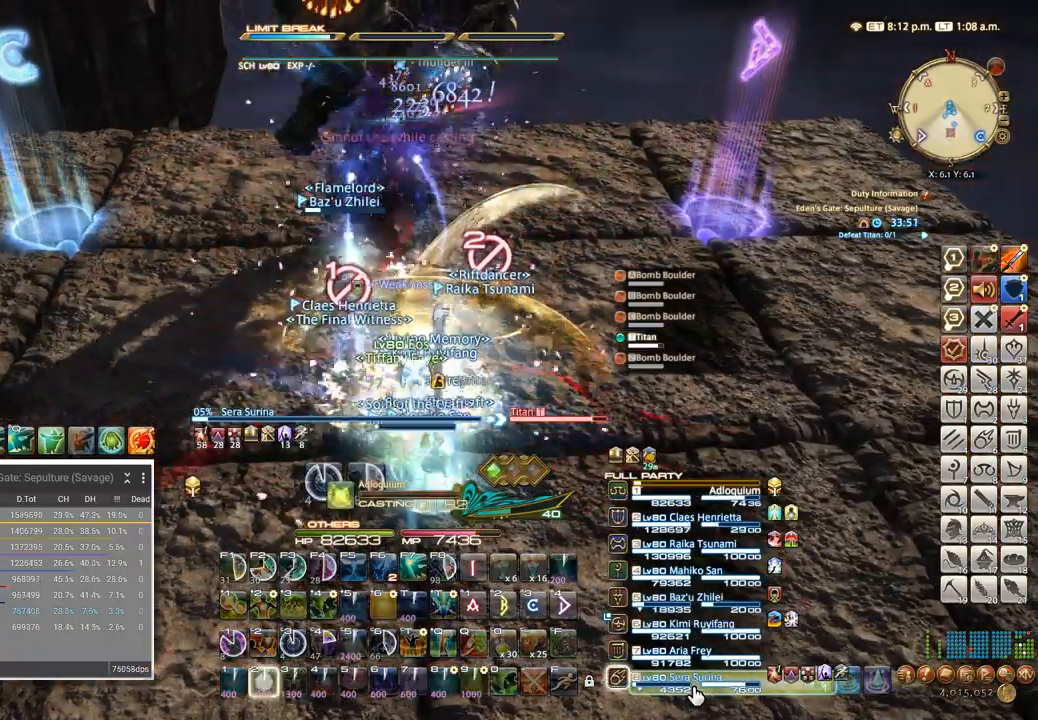
{"keys": [], "events": []}
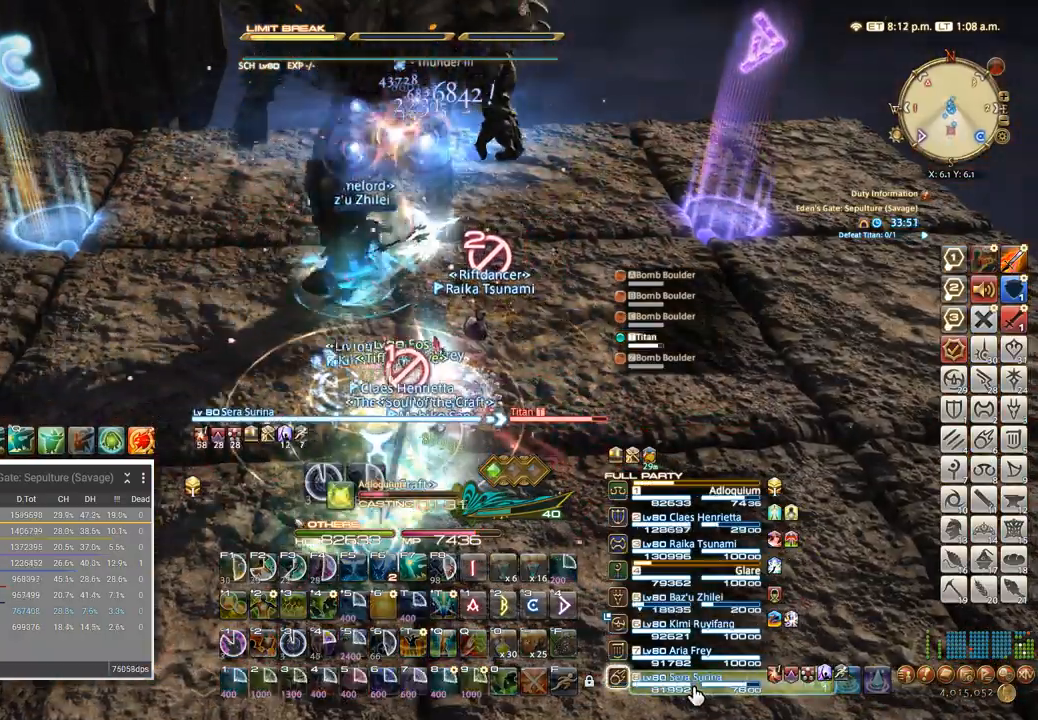
{"keys": [], "events": []}
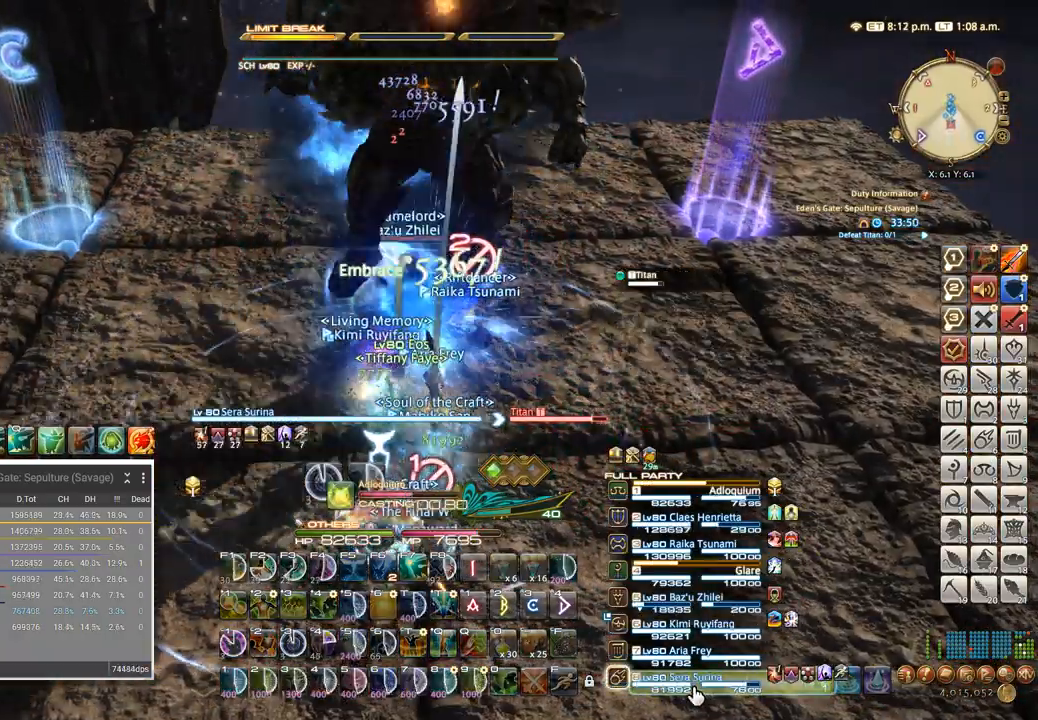
{"keys": [], "events": [[417, "tab", "down"], [500, "tab", "up"]]}
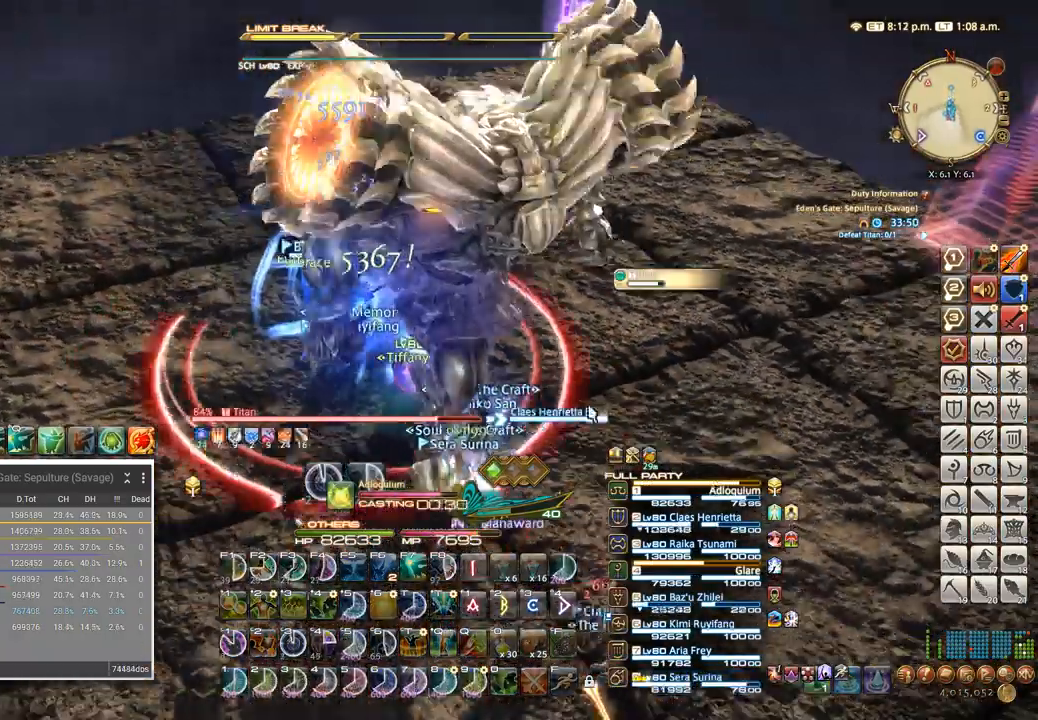
{"keys": [], "events": [[83, "s", "down"], [167, "a", "down"], [233, "s", "up"], [367, "a", "up"]]}